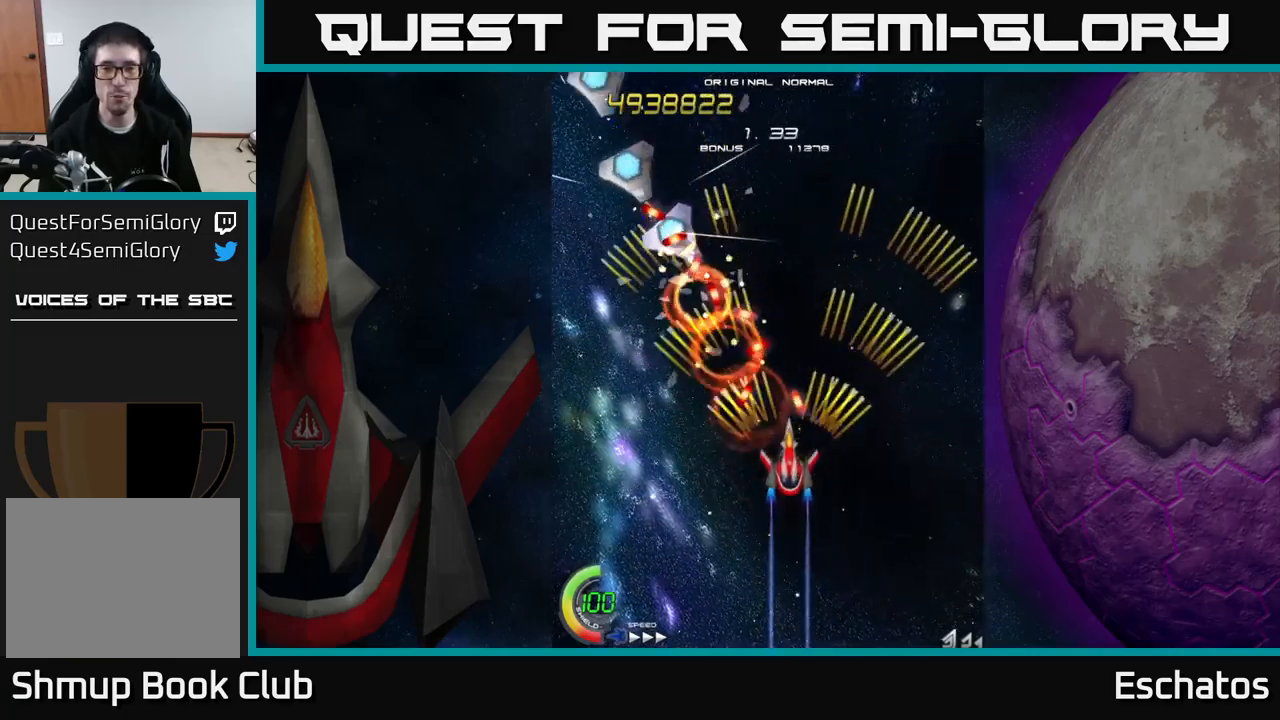
Gameplay with a controller (Xbox layout); each line is a JSON object with the inputs held at the frame after it. "events" lists button and stick changes between this image and that frame as [ms after this image, input, new state], when the widget could be followed in between. Not read: L1 L3 R3 left_stick.
{"buttons": ["A", "DPAD_UP"], "right_stick": "center", "events": [[150, "DPAD_DOWN", "down"], [350, "DPAD_DOWN", "up"], [367, "DPAD_LEFT", "down"], [450, "DPAD_UP", "down"], [500, "DPAD_LEFT", "up"]]}
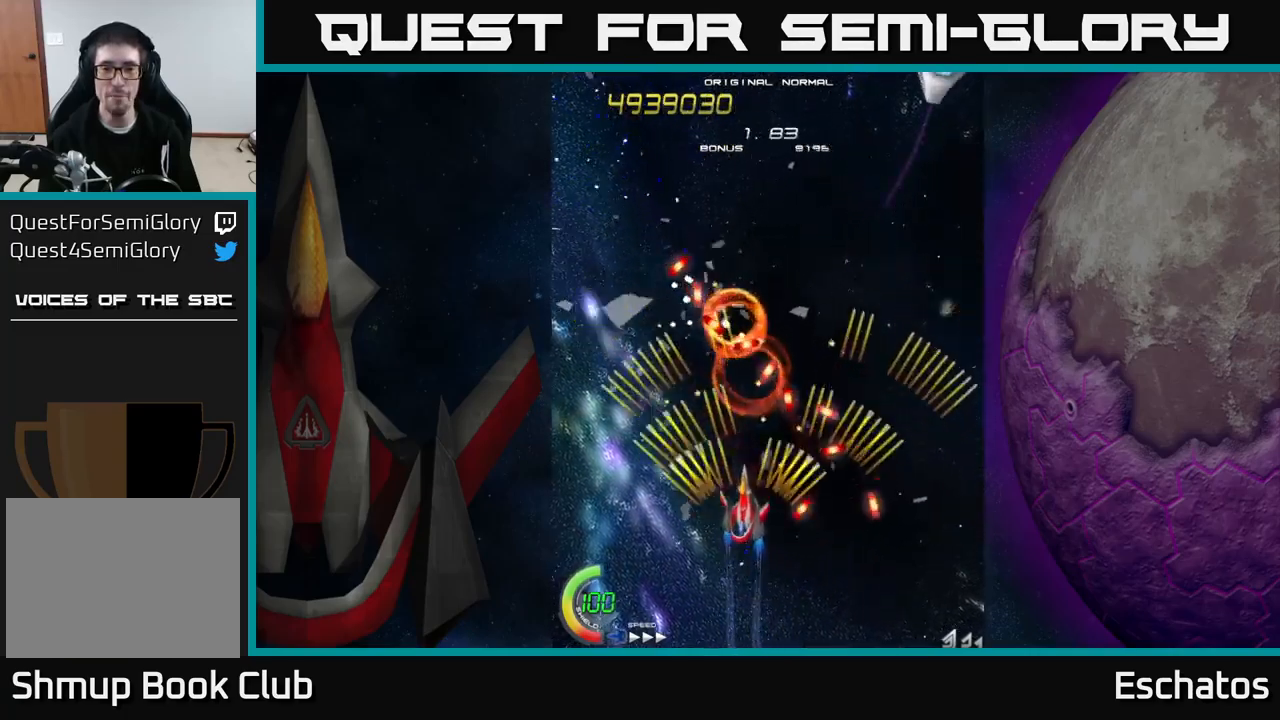
{"buttons": ["A", "DPAD_LEFT"], "right_stick": "center", "events": [[100, "DPAD_LEFT", "down"], [133, "DPAD_UP", "up"], [250, "DPAD_LEFT", "up"], [267, "DPAD_DOWN", "down"], [283, "DPAD_RIGHT", "down"], [333, "DPAD_DOWN", "up"], [400, "DPAD_RIGHT", "up"], [433, "DPAD_LEFT", "down"]]}
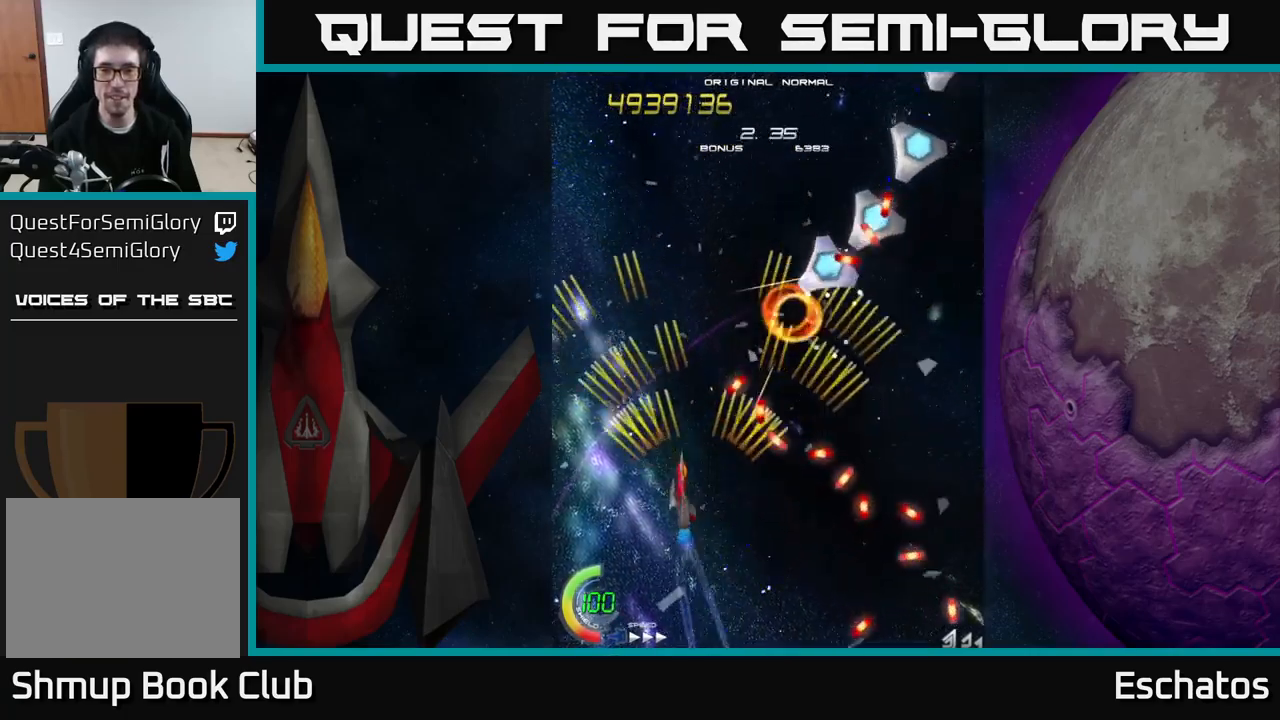
{"buttons": ["A"], "right_stick": "center", "events": [[33, "DPAD_LEFT", "up"]]}
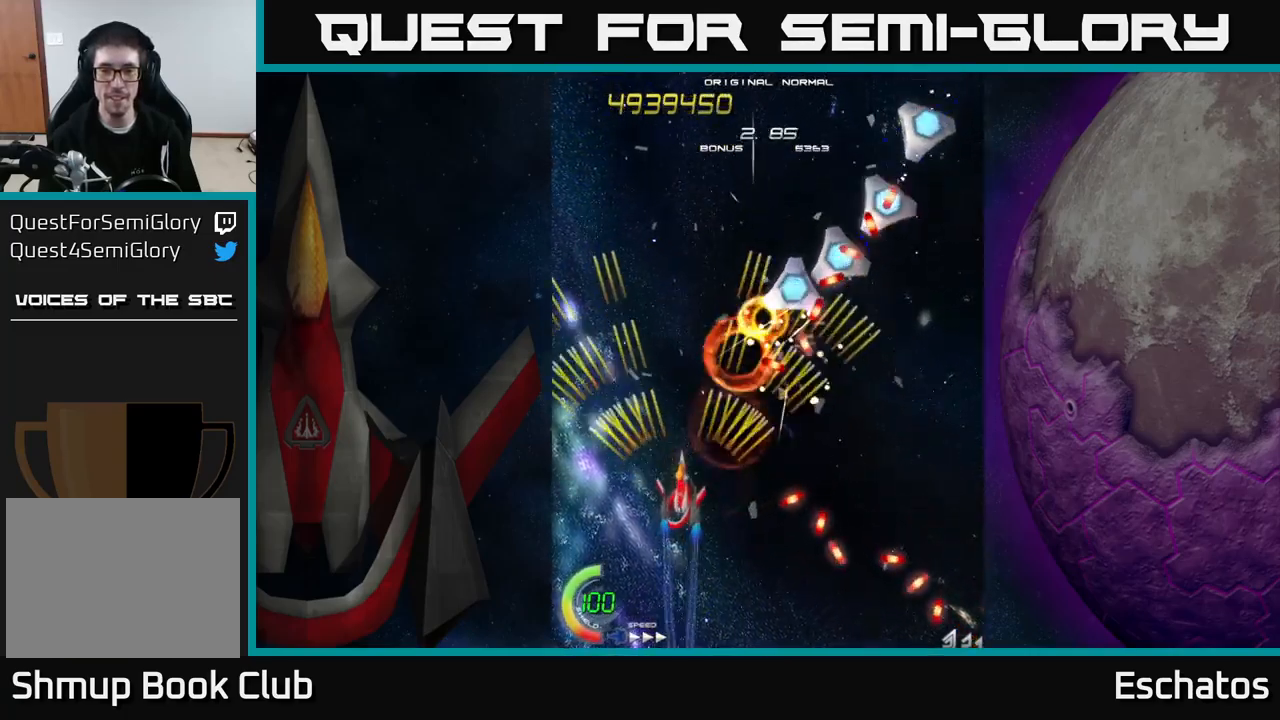
{"buttons": ["A", "DPAD_DOWN"], "right_stick": "center", "events": [[50, "DPAD_LEFT", "down"], [150, "DPAD_LEFT", "up"], [417, "DPAD_DOWN", "down"]]}
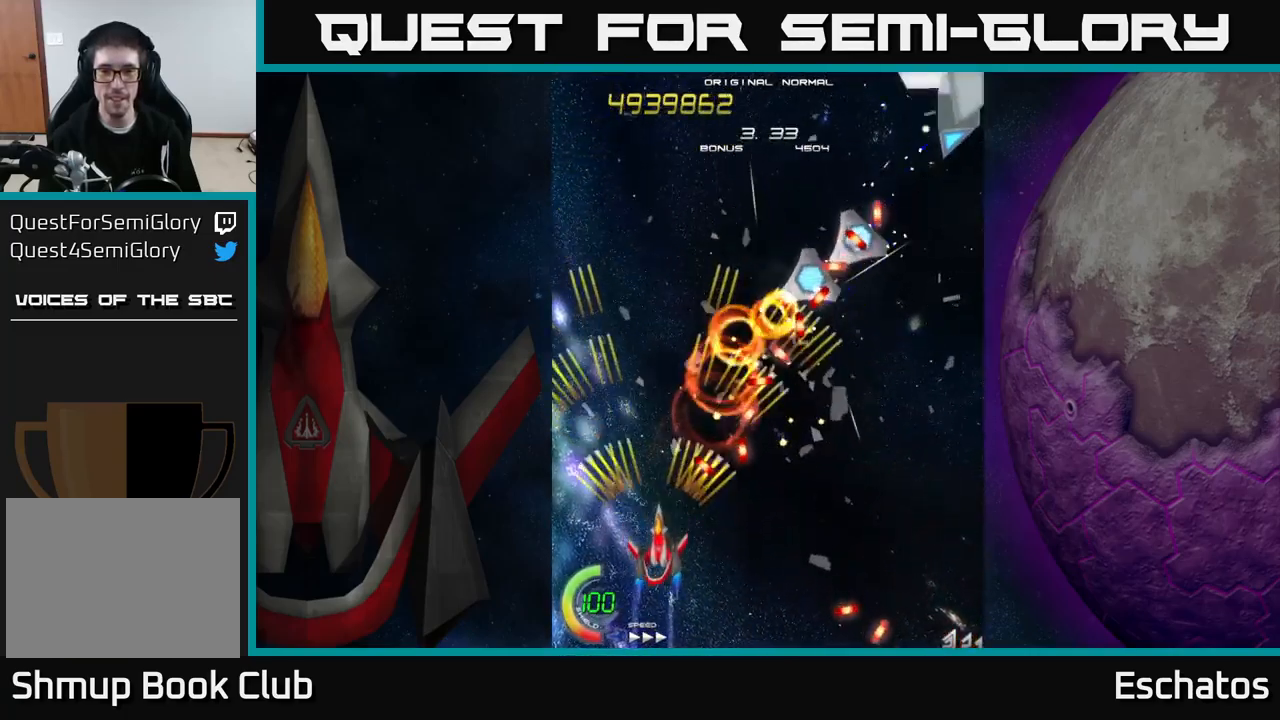
{"buttons": ["A", "DPAD_UP", "DPAD_RIGHT"], "right_stick": "center", "events": [[33, "DPAD_RIGHT", "down"], [67, "DPAD_DOWN", "up"], [167, "DPAD_UP", "down"]]}
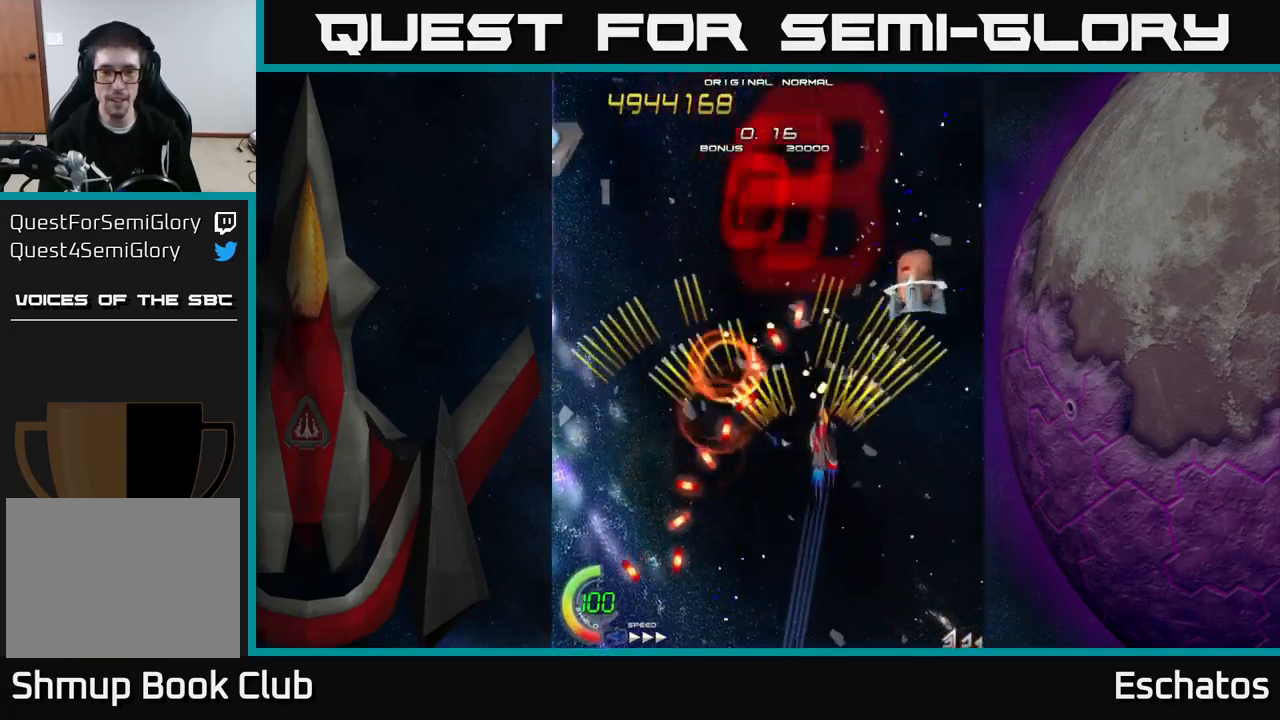
{"buttons": ["A", "DPAD_DOWN"], "right_stick": "center", "events": [[67, "DPAD_UP", "up"], [100, "DPAD_RIGHT", "up"], [350, "DPAD_LEFT", "down"], [450, "DPAD_DOWN", "down"], [467, "DPAD_LEFT", "up"]]}
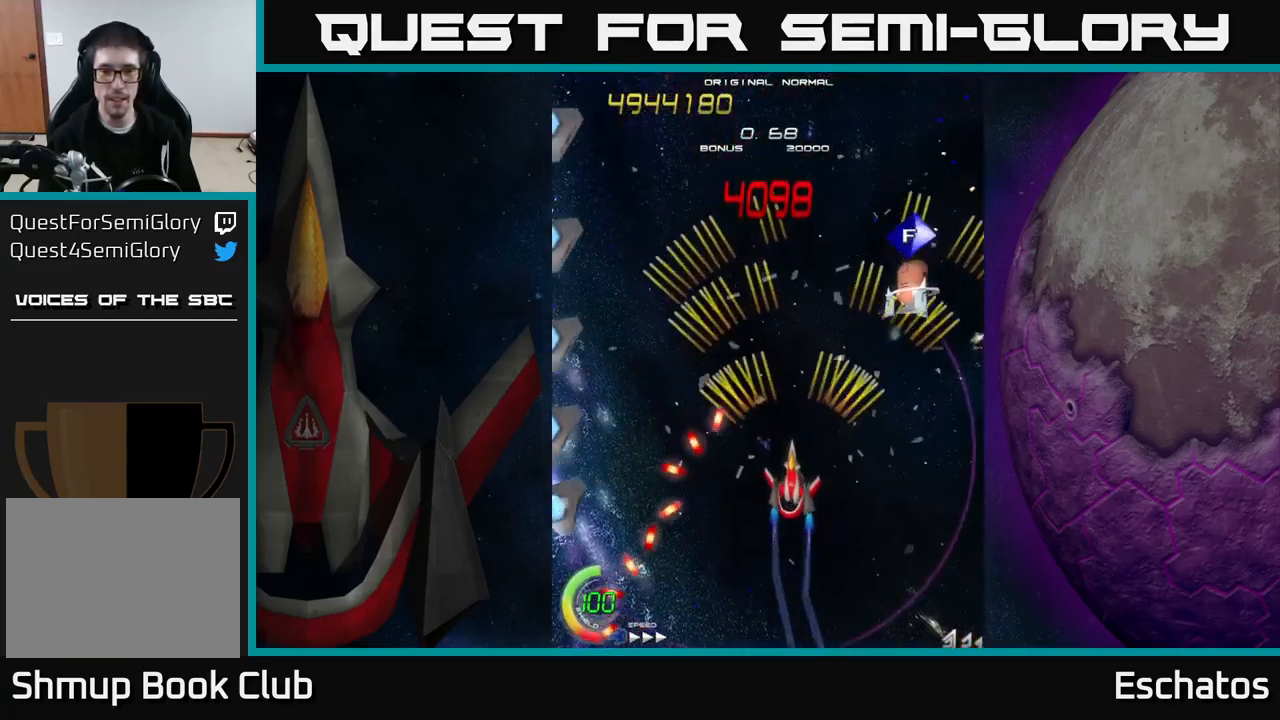
{"buttons": ["A", "DPAD_UP"], "right_stick": "center", "events": [[267, "DPAD_LEFT", "down"], [350, "DPAD_LEFT", "up"], [383, "DPAD_RIGHT", "down"], [400, "DPAD_DOWN", "up"], [417, "DPAD_UP", "down"], [450, "DPAD_RIGHT", "up"]]}
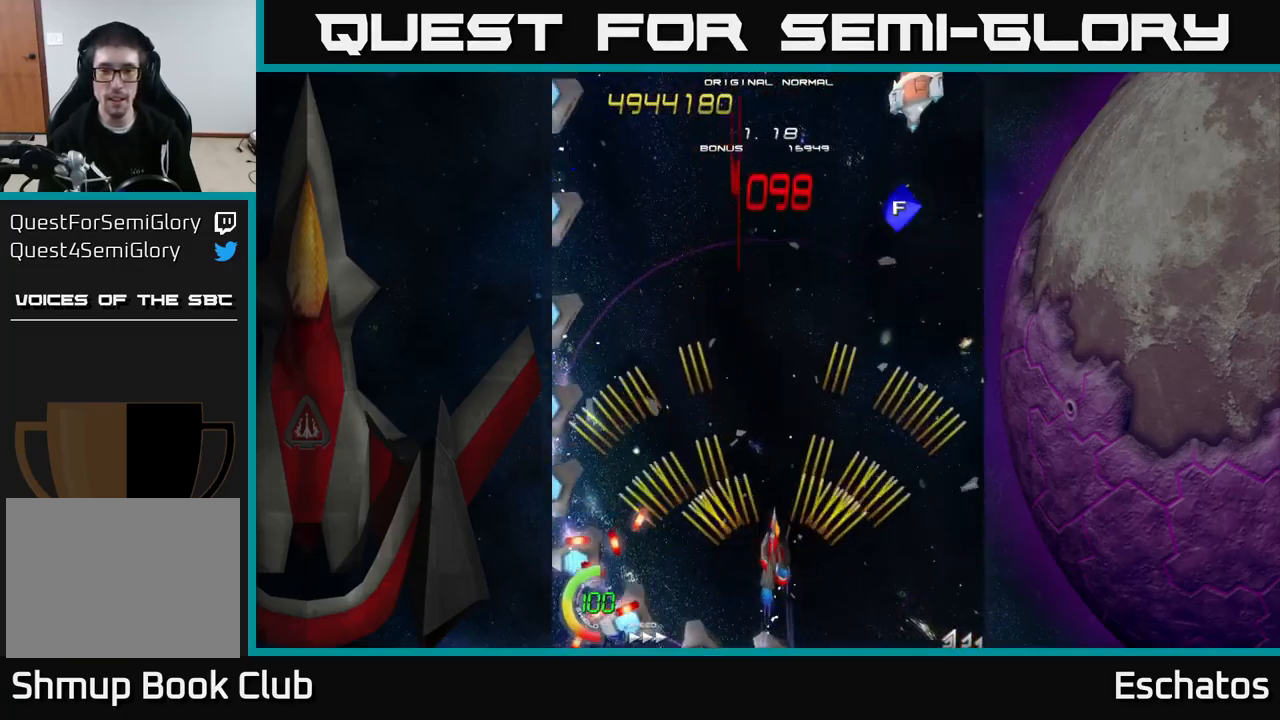
{"buttons": ["A", "DPAD_DOWN"], "right_stick": "center", "events": [[333, "DPAD_UP", "up"], [349, "DPAD_RIGHT", "down"], [399, "DPAD_DOWN", "down"], [416, "DPAD_RIGHT", "up"]]}
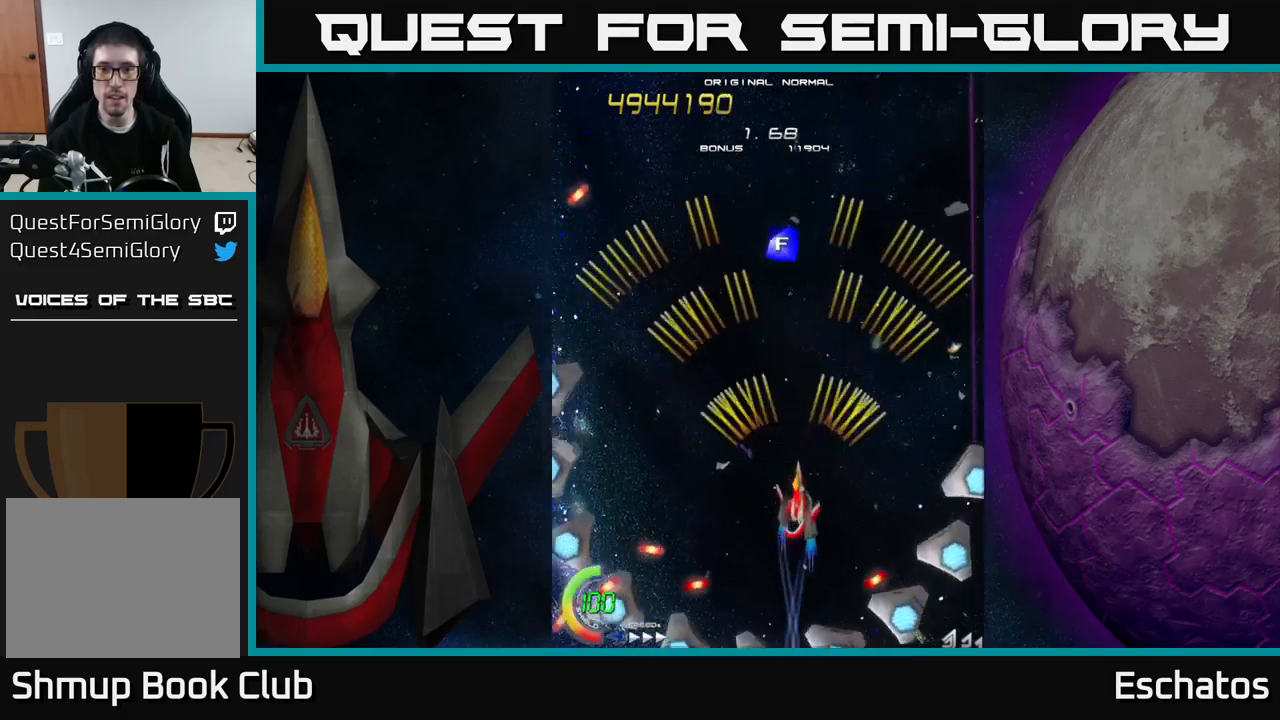
{"buttons": ["A", "DPAD_UP"], "right_stick": "center", "events": [[50, "DPAD_RIGHT", "down"], [83, "DPAD_DOWN", "up"], [83, "DPAD_RIGHT", "up"], [217, "DPAD_LEFT", "down"], [217, "DPAD_UP", "down"], [317, "DPAD_LEFT", "up"]]}
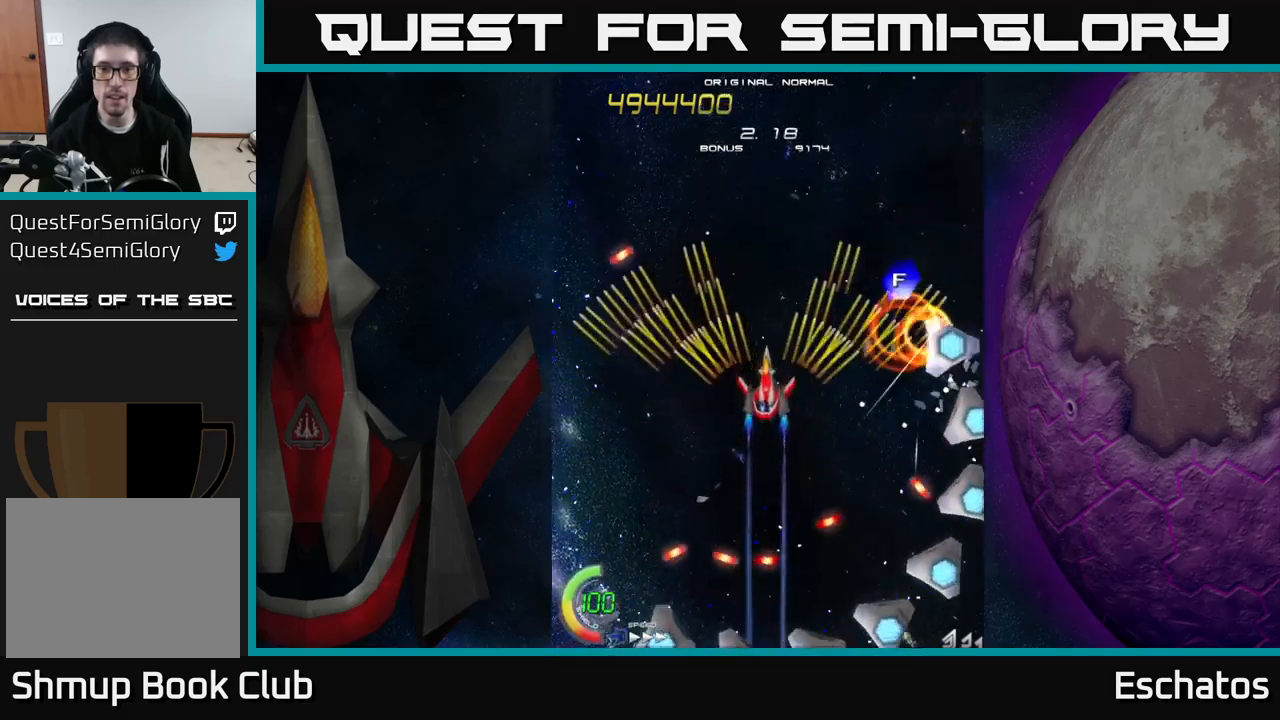
{"buttons": ["A"], "right_stick": "center", "events": [[50, "DPAD_UP", "up"]]}
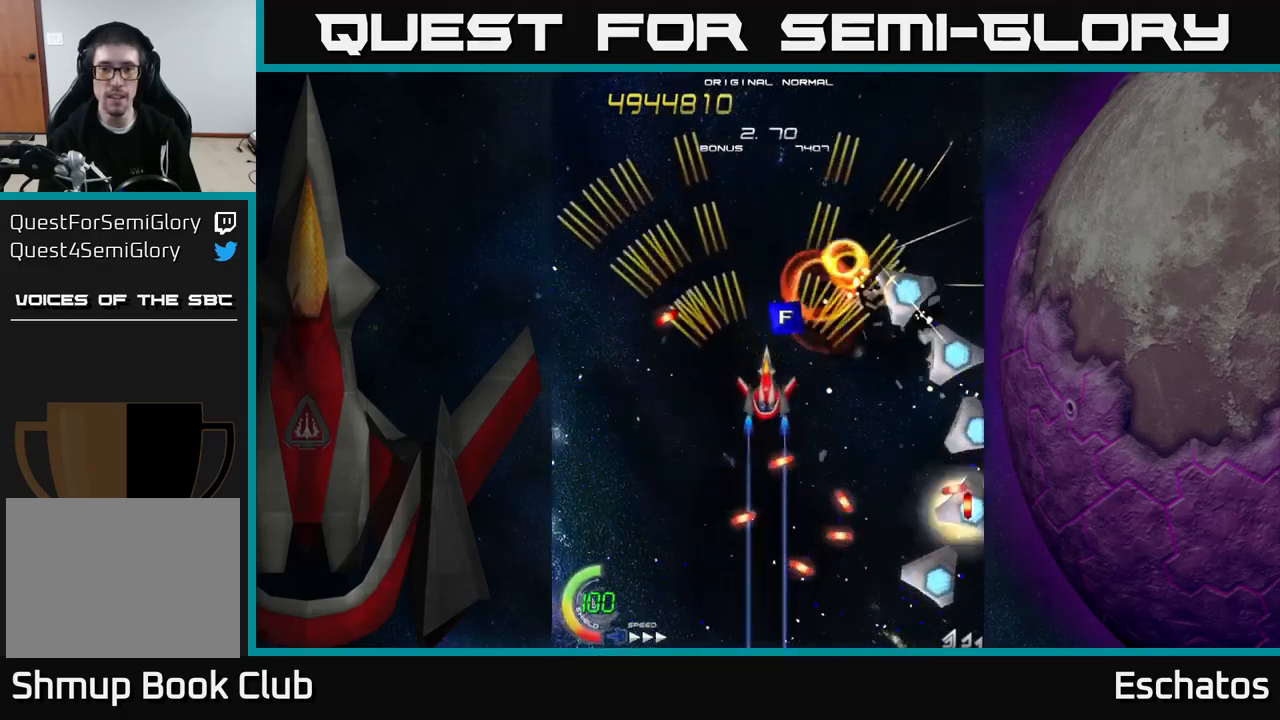
{"buttons": ["A"], "right_stick": "center", "events": [[100, "DPAD_UP", "down"], [167, "DPAD_UP", "up"]]}
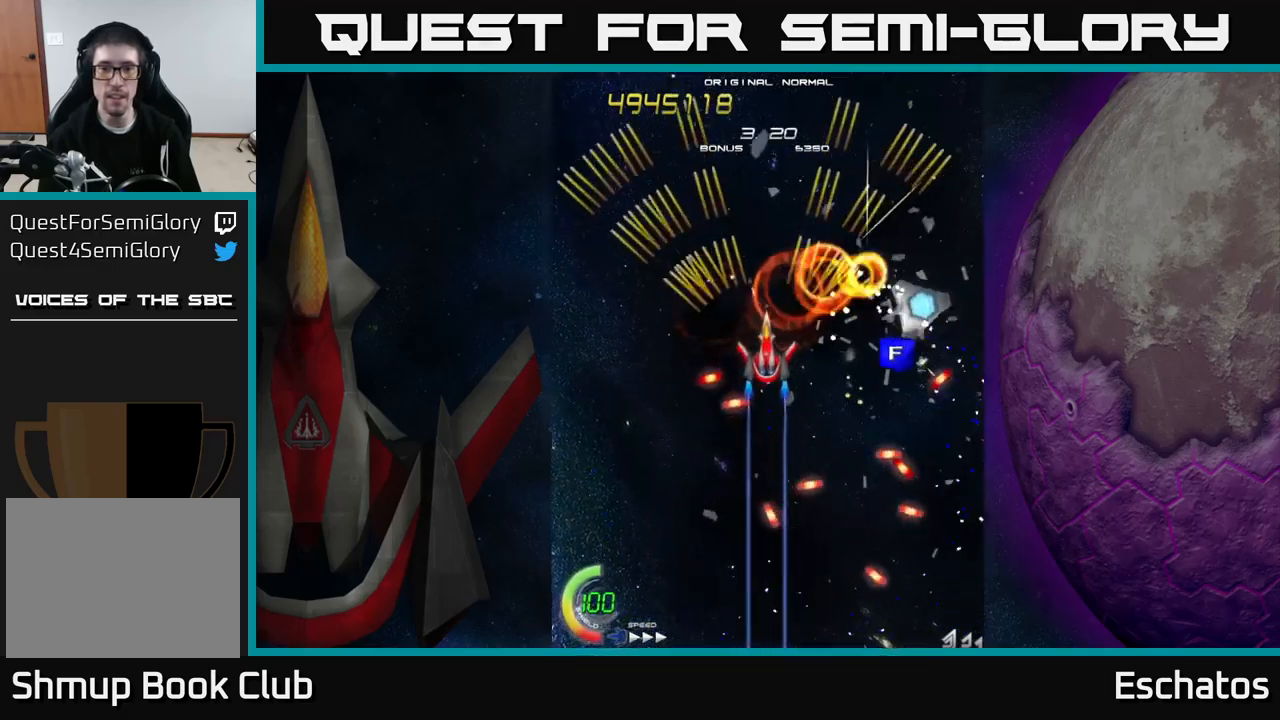
{"buttons": ["A"], "right_stick": "center", "events": [[150, "DPAD_RIGHT", "down"], [167, "DPAD_UP", "down"], [217, "DPAD_UP", "up"], [267, "DPAD_RIGHT", "up"], [400, "DPAD_LEFT", "down"], [450, "DPAD_UP", "down"], [467, "DPAD_LEFT", "up"], [500, "DPAD_UP", "up"]]}
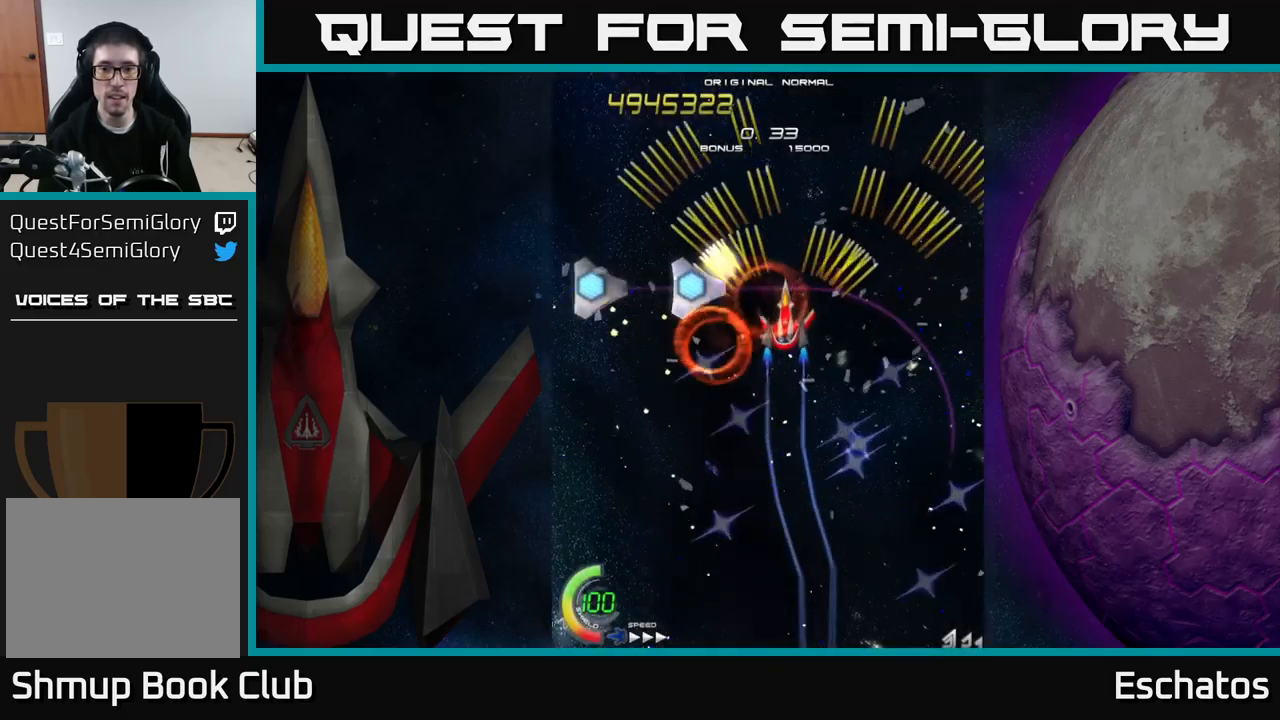
{"buttons": ["A"], "right_stick": "center", "events": [[67, "DPAD_DOWN", "down"], [217, "DPAD_RIGHT", "down"], [267, "DPAD_DOWN", "up"], [417, "DPAD_RIGHT", "up"]]}
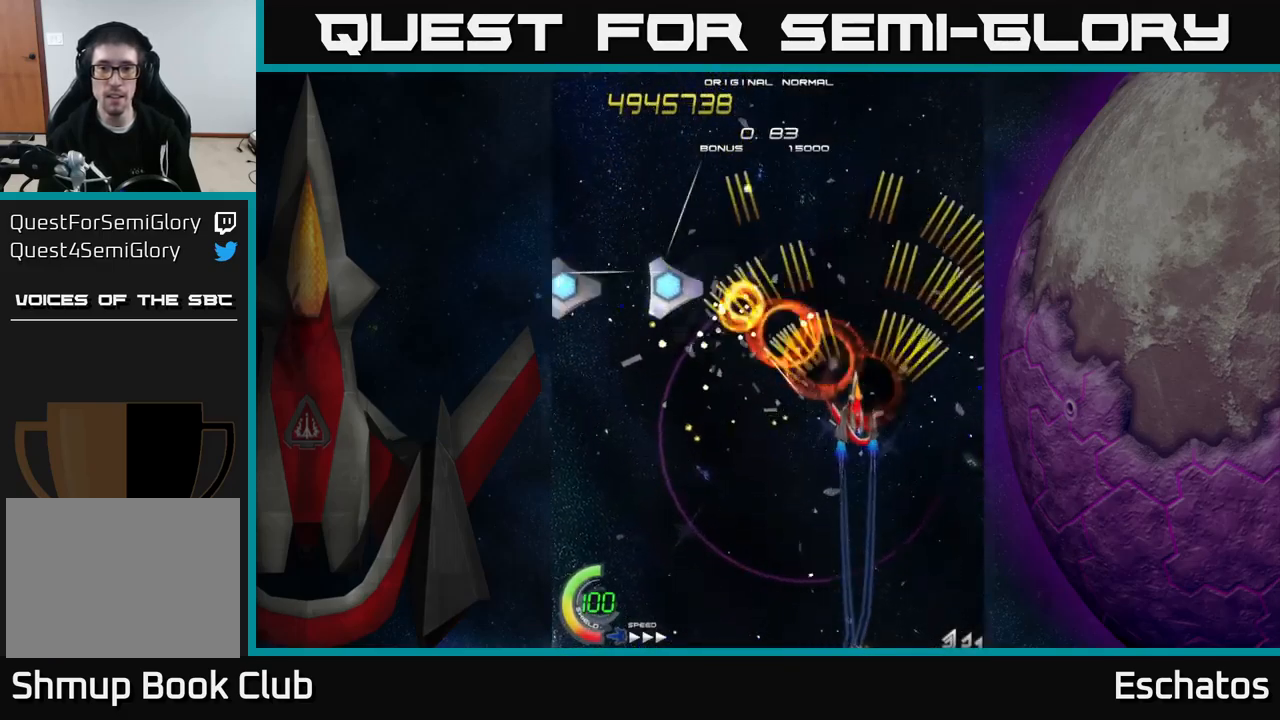
{"buttons": ["A"], "right_stick": "center", "events": [[150, "DPAD_LEFT", "down"], [233, "DPAD_LEFT", "up"]]}
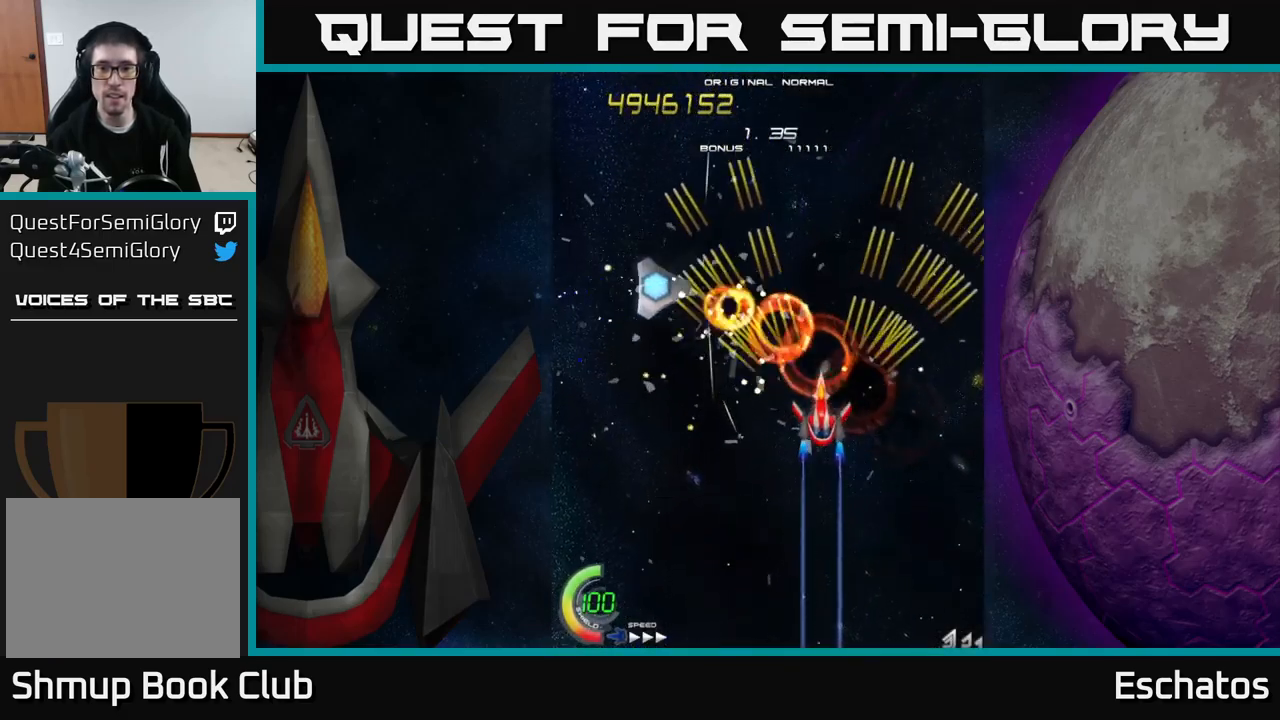
{"buttons": ["A", "DPAD_DOWN"], "right_stick": "center", "events": [[483, "DPAD_DOWN", "down"]]}
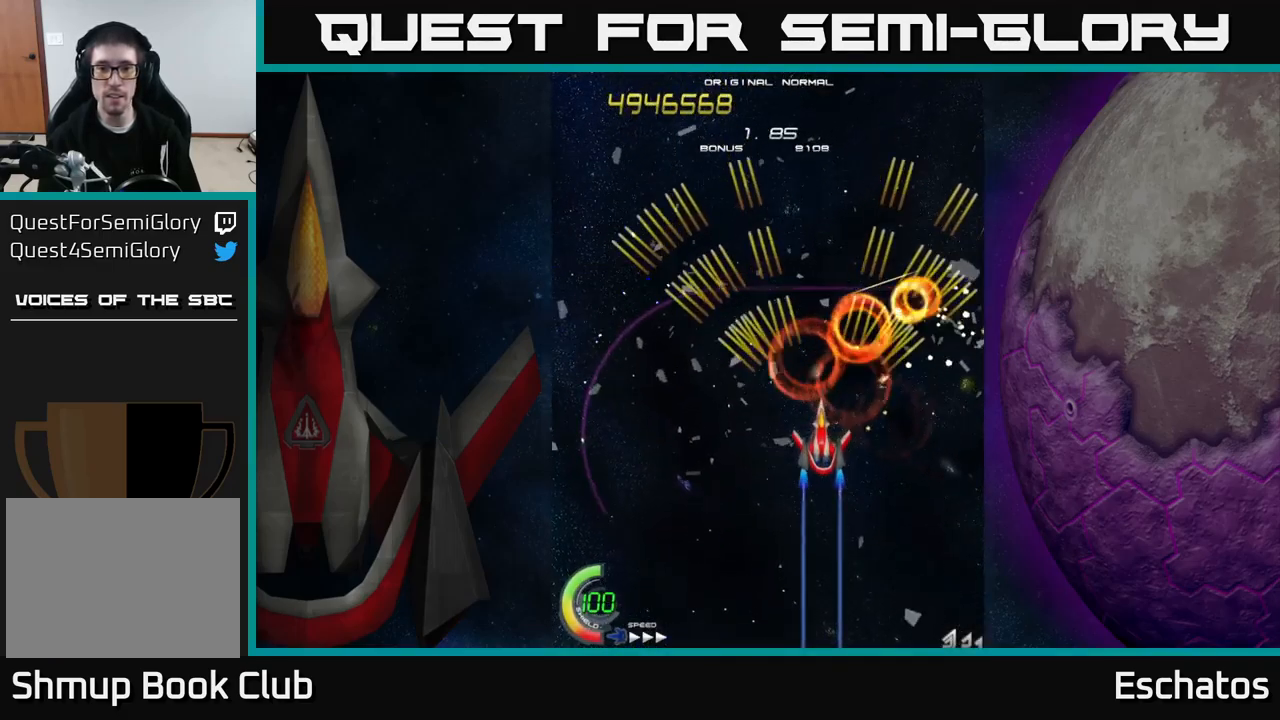
{"buttons": ["A"], "right_stick": "center", "events": [[100, "DPAD_DOWN", "up"]]}
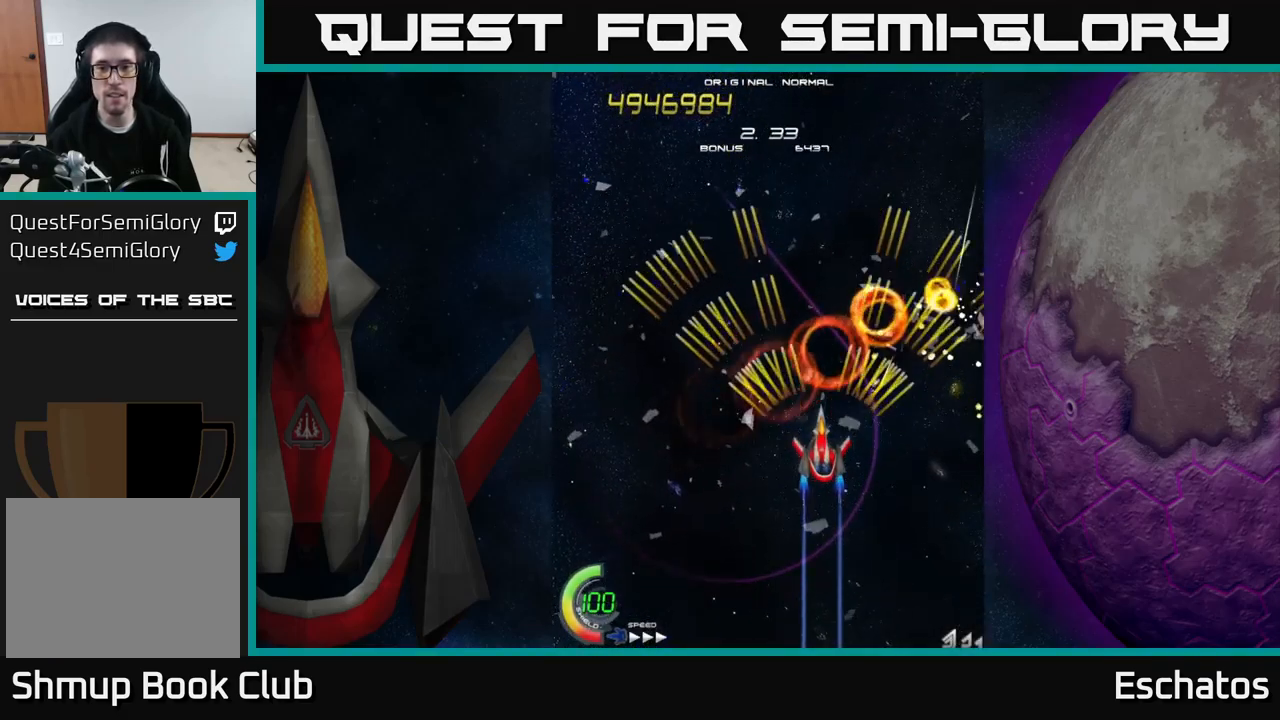
{"buttons": ["A"], "right_stick": "center", "events": []}
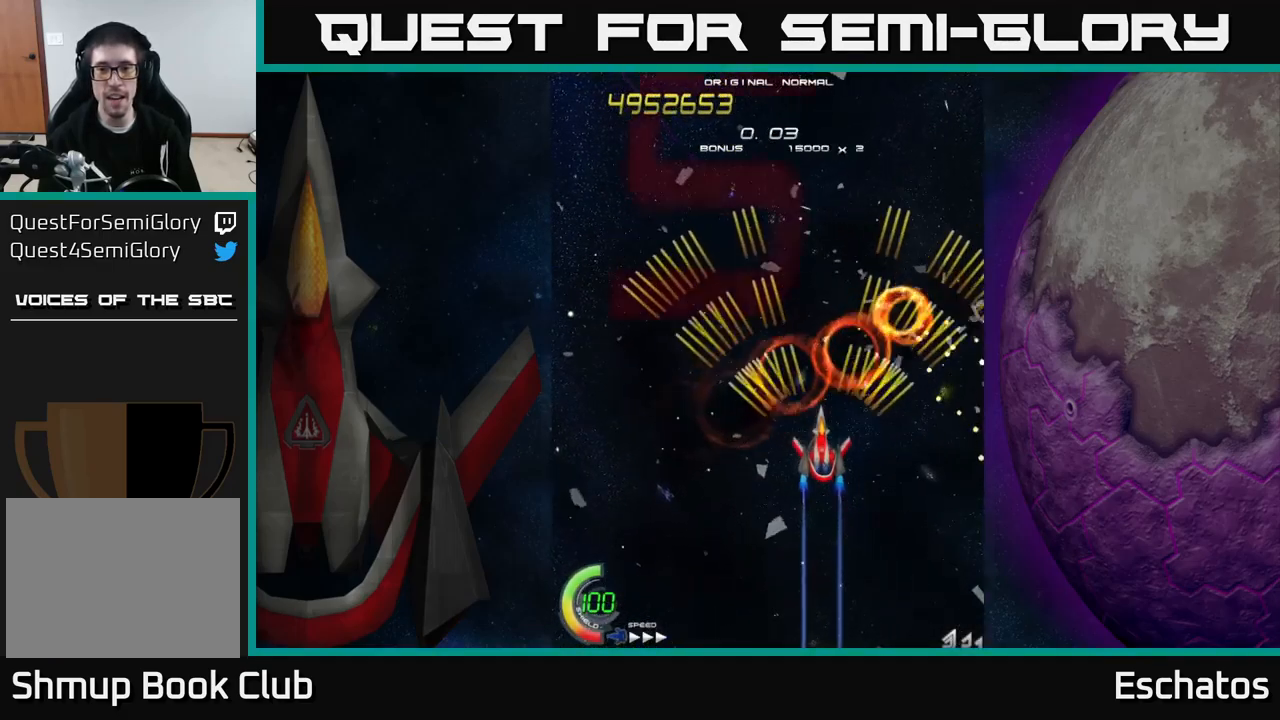
{"buttons": ["A", "DPAD_UP"], "right_stick": "center", "events": [[417, "DPAD_LEFT", "down"], [450, "DPAD_UP", "down"], [500, "DPAD_LEFT", "up"]]}
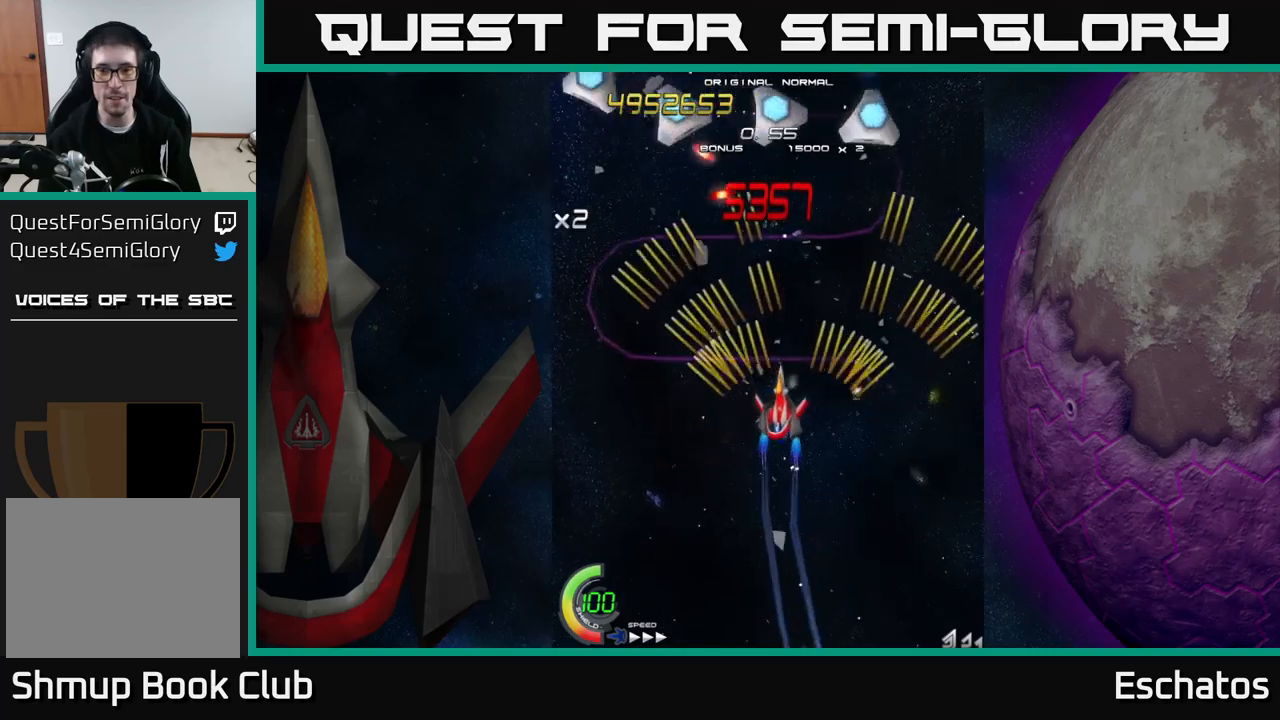
{"buttons": ["A", "DPAD_RIGHT"], "right_stick": "center", "events": [[300, "DPAD_DOWN", "down"], [300, "DPAD_UP", "up"], [384, "DPAD_RIGHT", "down"], [434, "DPAD_DOWN", "up"]]}
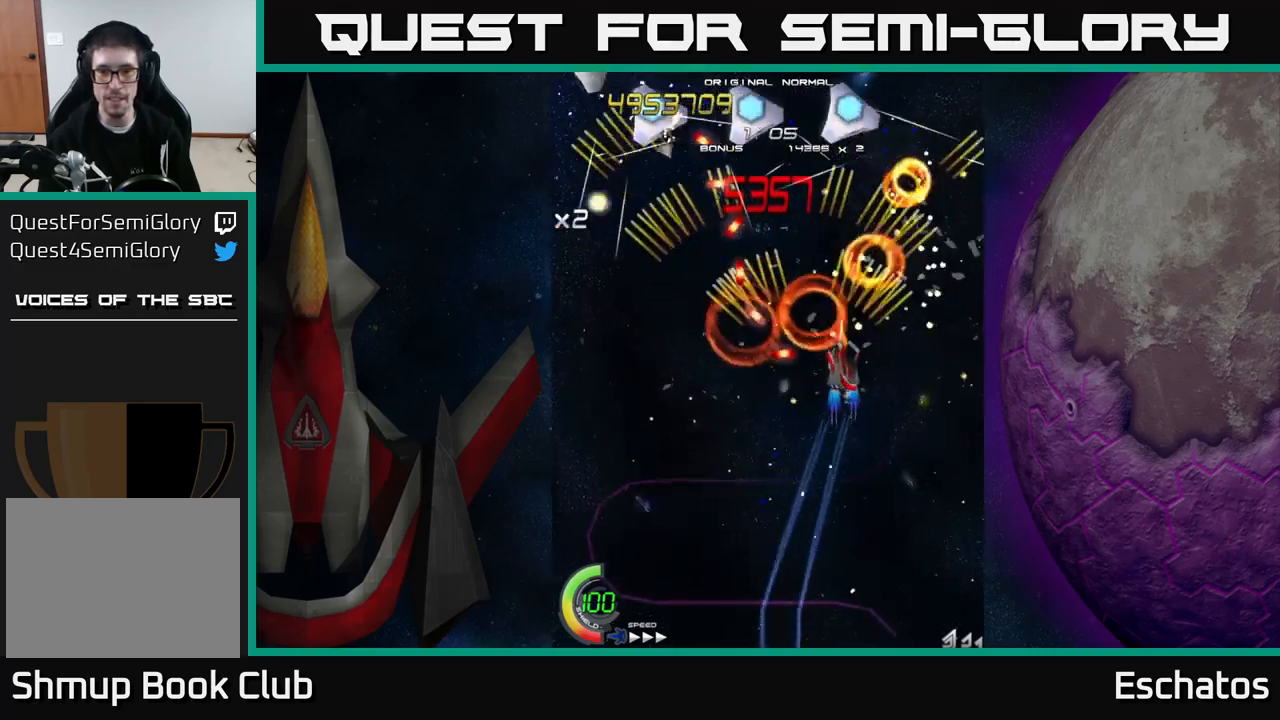
{"buttons": ["A"], "right_stick": "center", "events": [[34, "DPAD_UP", "down"], [67, "DPAD_RIGHT", "up"], [134, "DPAD_UP", "up"]]}
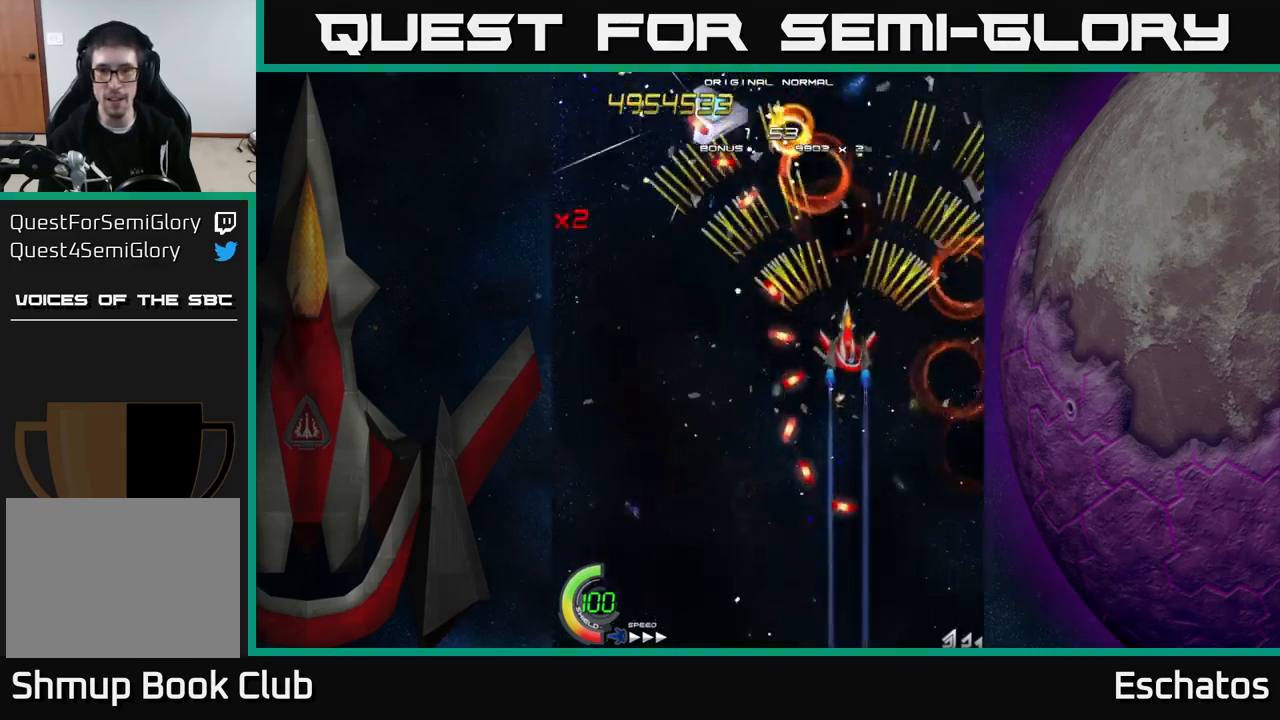
{"buttons": ["A", "DPAD_DOWN", "DPAD_LEFT"], "right_stick": "center", "events": [[417, "DPAD_DOWN", "down"], [500, "DPAD_LEFT", "down"]]}
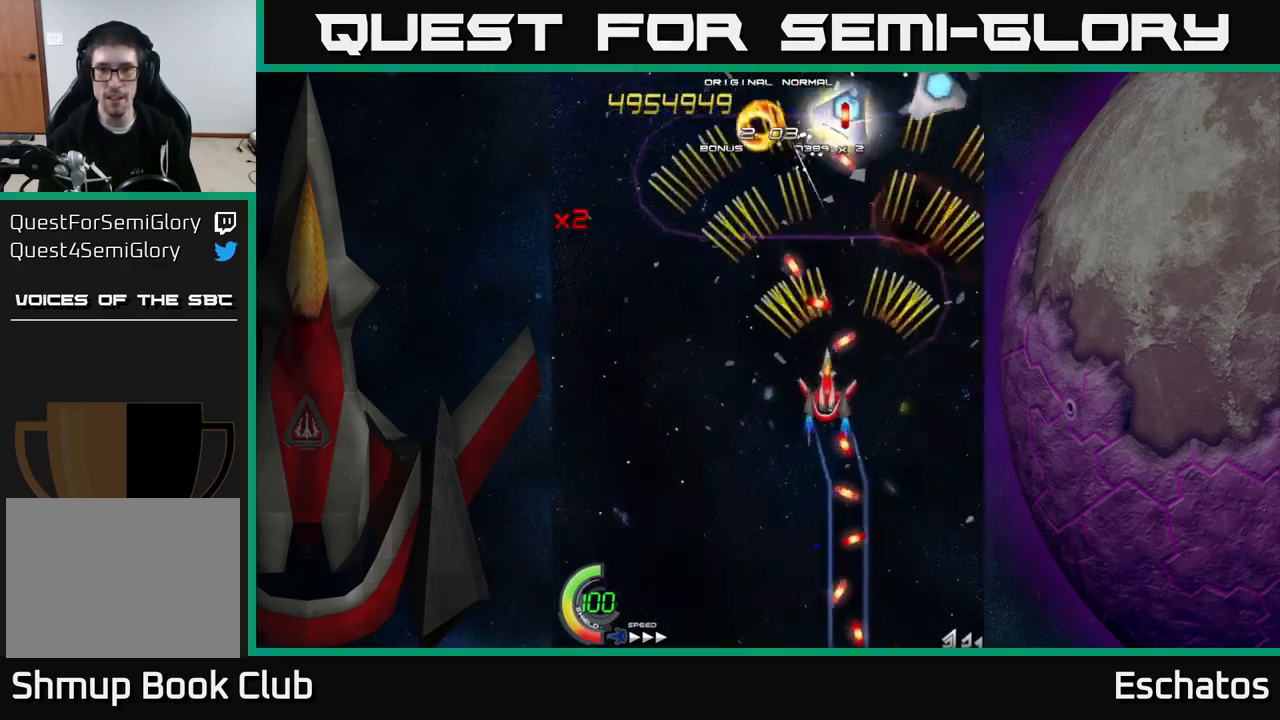
{"buttons": ["A"], "right_stick": "center", "events": [[67, "DPAD_DOWN", "up"], [117, "DPAD_UP", "down"], [184, "DPAD_LEFT", "up"], [400, "DPAD_UP", "up"]]}
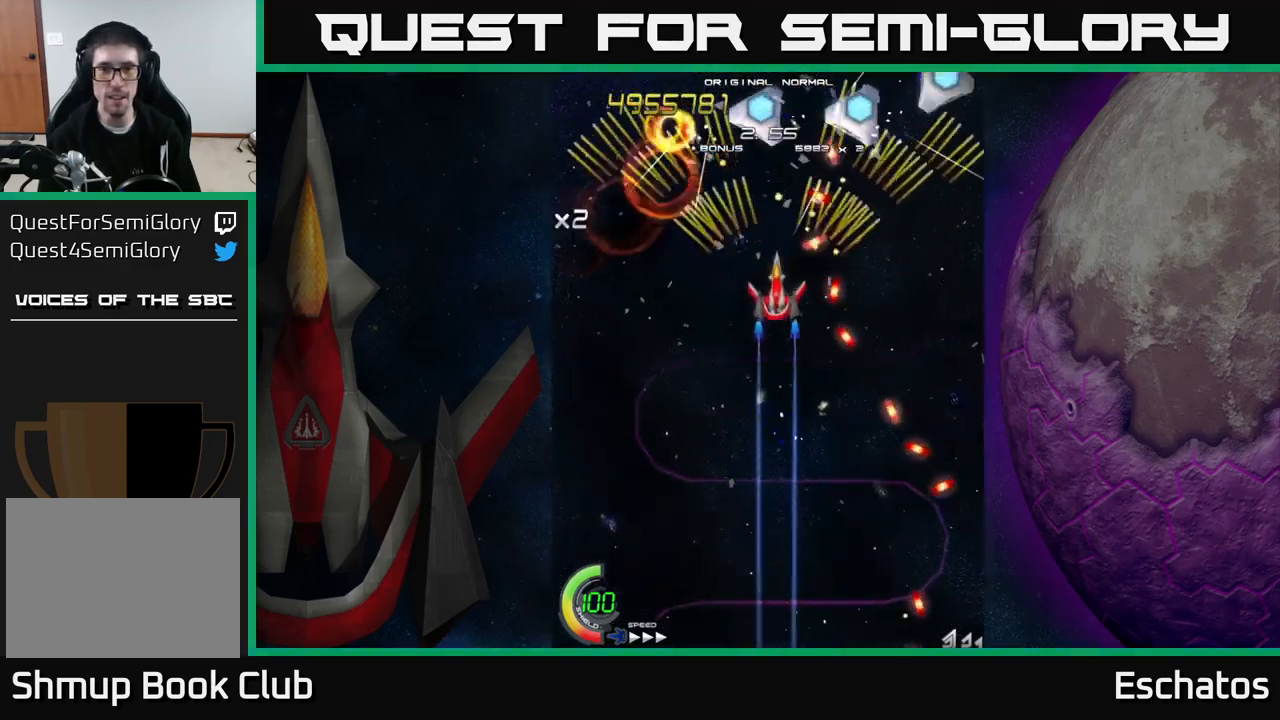
{"buttons": ["A", "DPAD_LEFT"], "right_stick": "center", "events": [[84, "DPAD_LEFT", "down"], [217, "DPAD_LEFT", "up"], [367, "DPAD_LEFT", "down"]]}
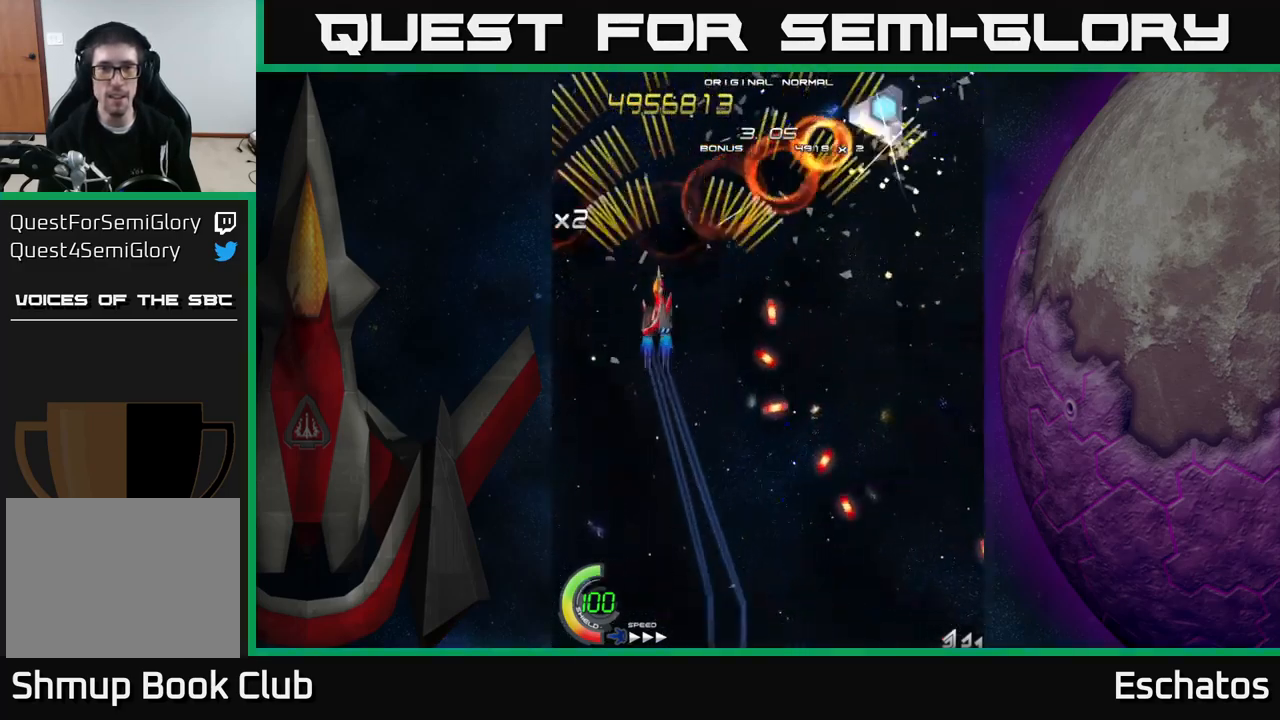
{"buttons": ["A", "DPAD_RIGHT"], "right_stick": "center", "events": [[17, "DPAD_DOWN", "down"], [17, "DPAD_LEFT", "up"], [134, "DPAD_DOWN", "up"], [317, "DPAD_RIGHT", "down"]]}
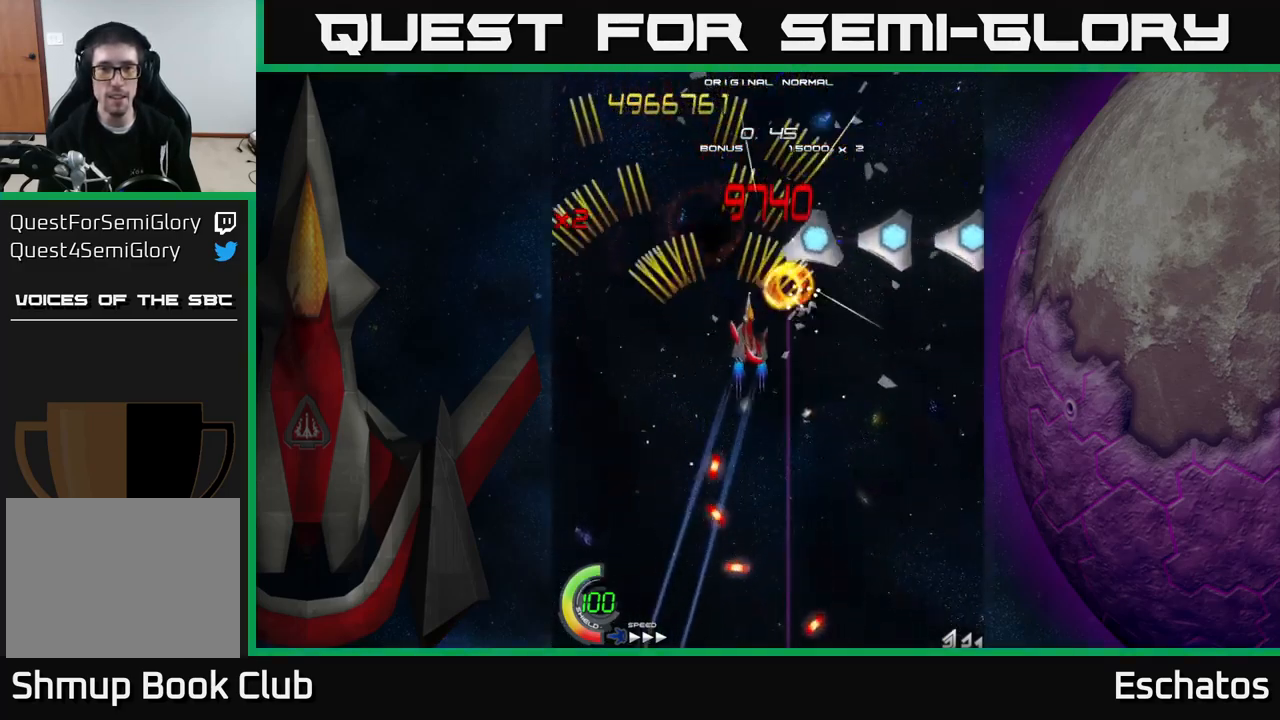
{"buttons": ["A"], "right_stick": "center", "events": [[84, "DPAD_RIGHT", "up"], [200, "DPAD_DOWN", "down"], [284, "DPAD_DOWN", "up"]]}
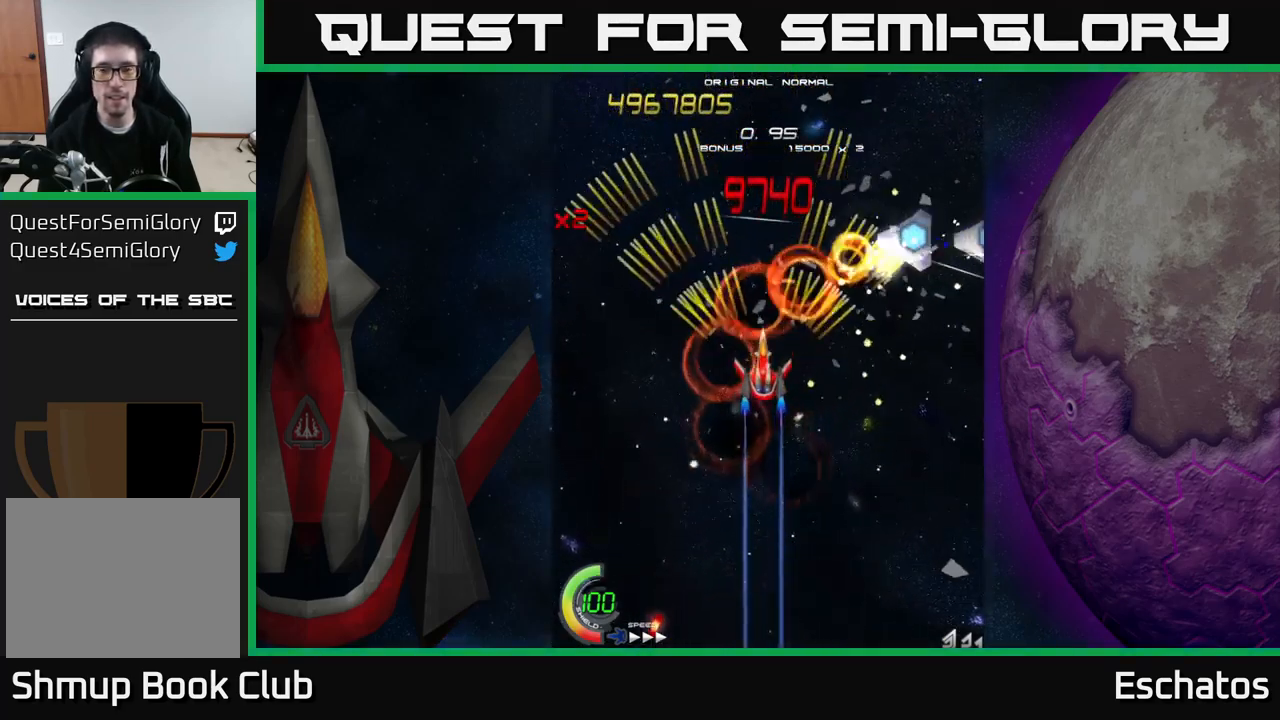
{"buttons": ["A"], "right_stick": "center", "events": []}
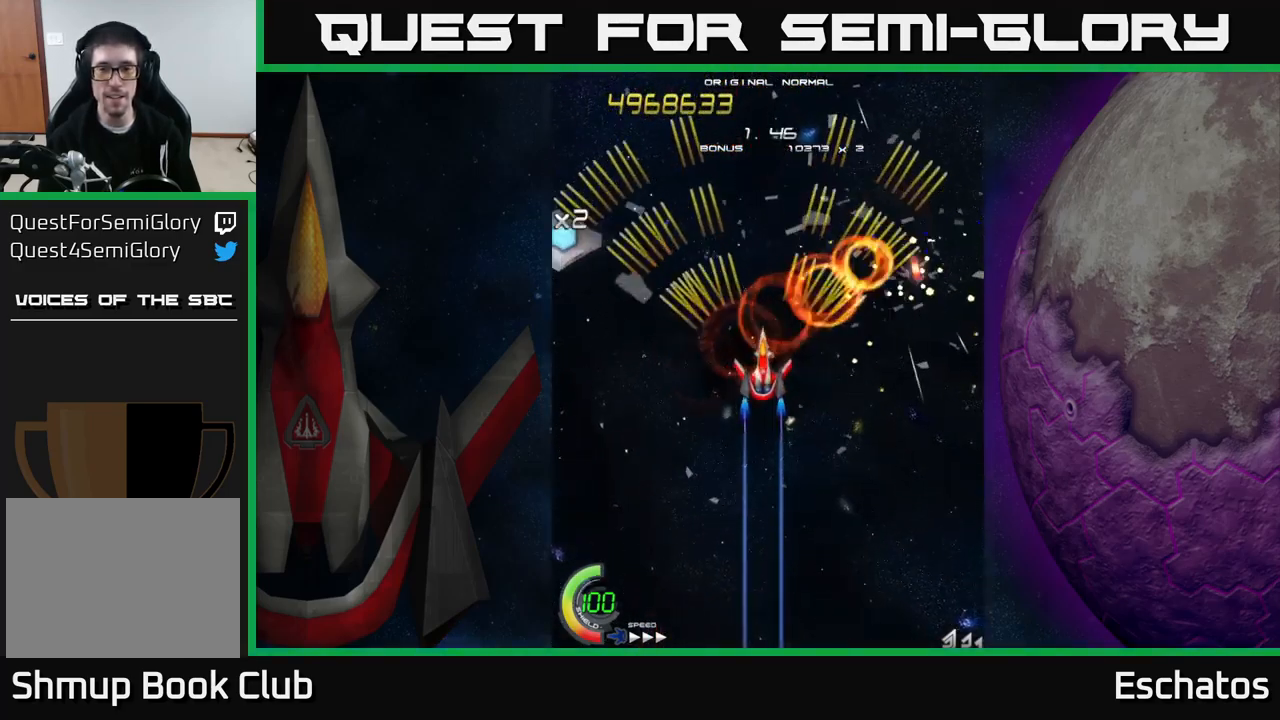
{"buttons": ["A", "DPAD_DOWN", "DPAD_RIGHT"], "right_stick": "center", "events": [[267, "DPAD_LEFT", "down"], [300, "DPAD_DOWN", "down"], [384, "DPAD_LEFT", "up"], [500, "DPAD_RIGHT", "down"]]}
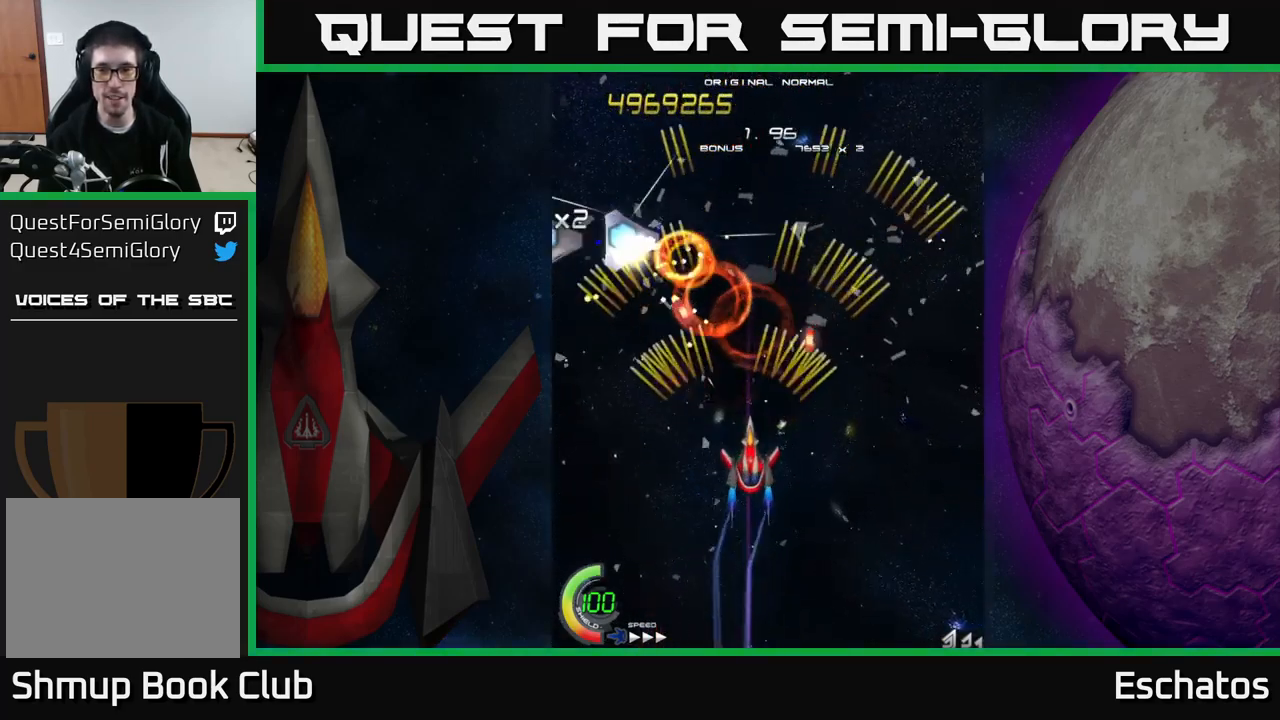
{"buttons": ["A", "DPAD_RIGHT"], "right_stick": "center", "events": [[17, "DPAD_DOWN", "up"], [50, "DPAD_RIGHT", "up"], [150, "DPAD_RIGHT", "down"], [301, "DPAD_RIGHT", "up"], [434, "DPAD_RIGHT", "down"]]}
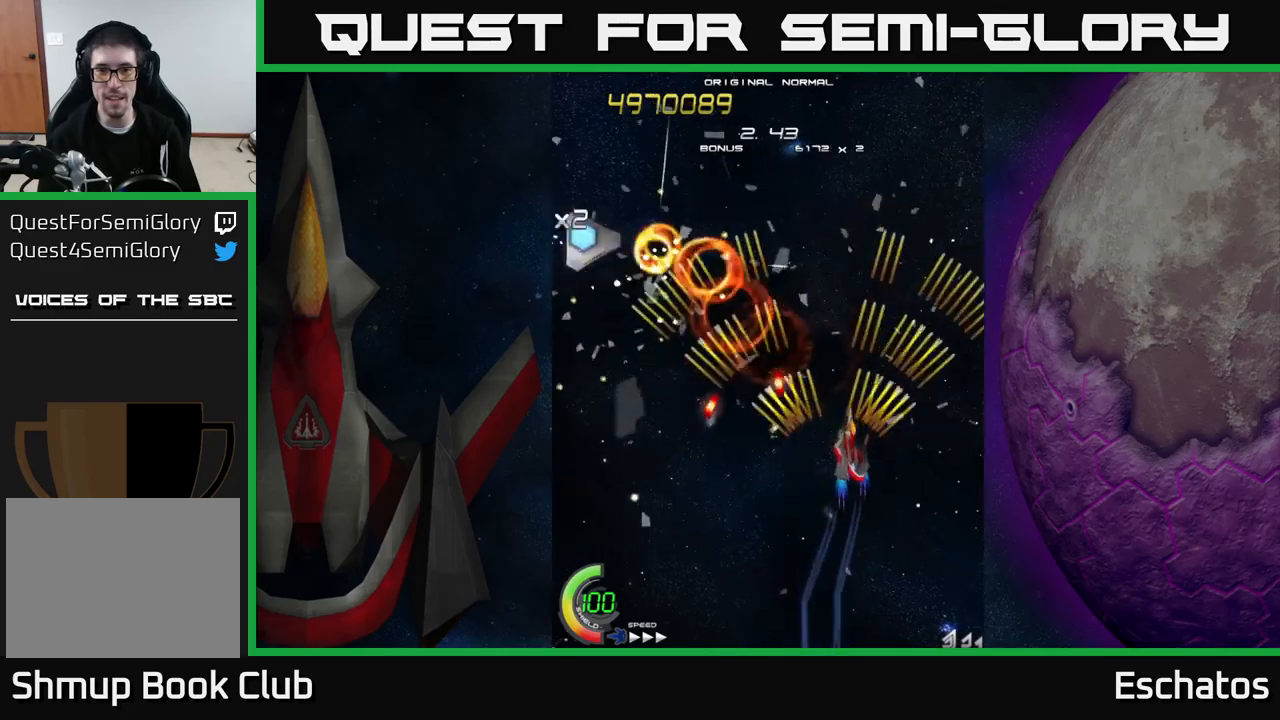
{"buttons": ["A"], "right_stick": "center", "events": [[33, "DPAD_UP", "down"], [100, "DPAD_RIGHT", "up"], [167, "DPAD_LEFT", "down"], [317, "DPAD_UP", "up"], [433, "DPAD_LEFT", "up"]]}
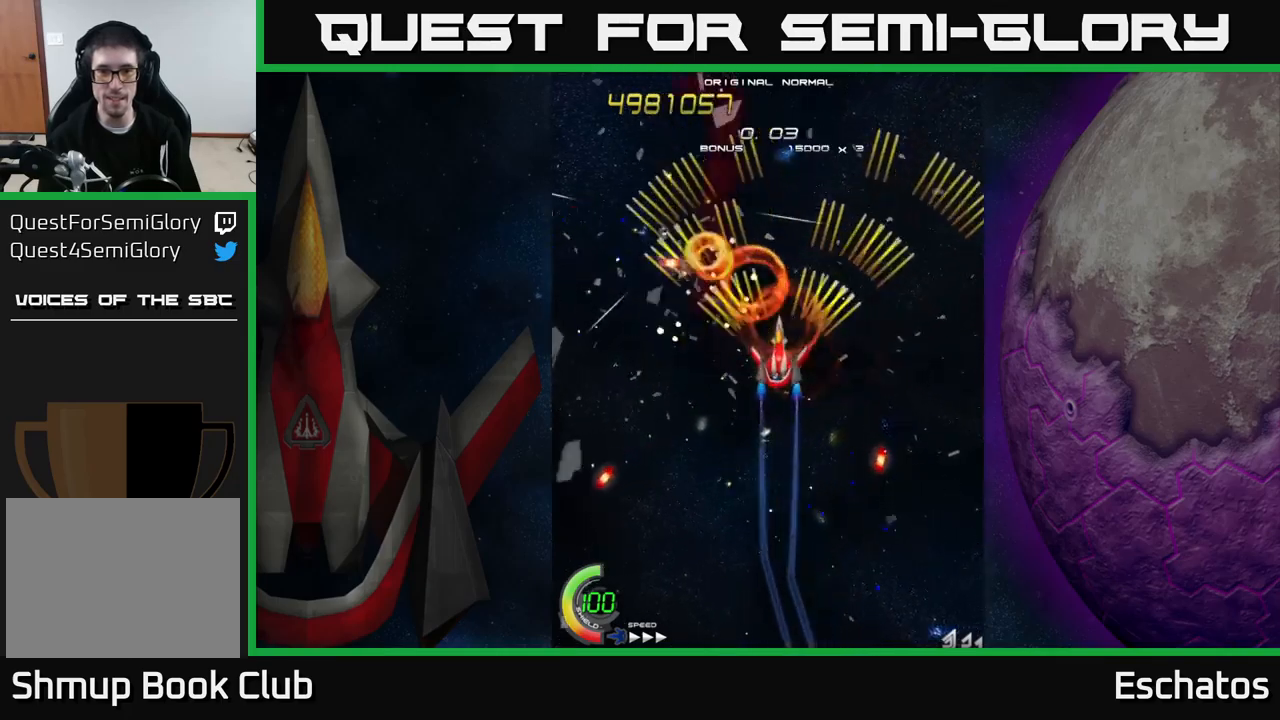
{"buttons": ["A"], "right_stick": "center", "events": [[183, "DPAD_DOWN", "down"], [333, "DPAD_DOWN", "up"]]}
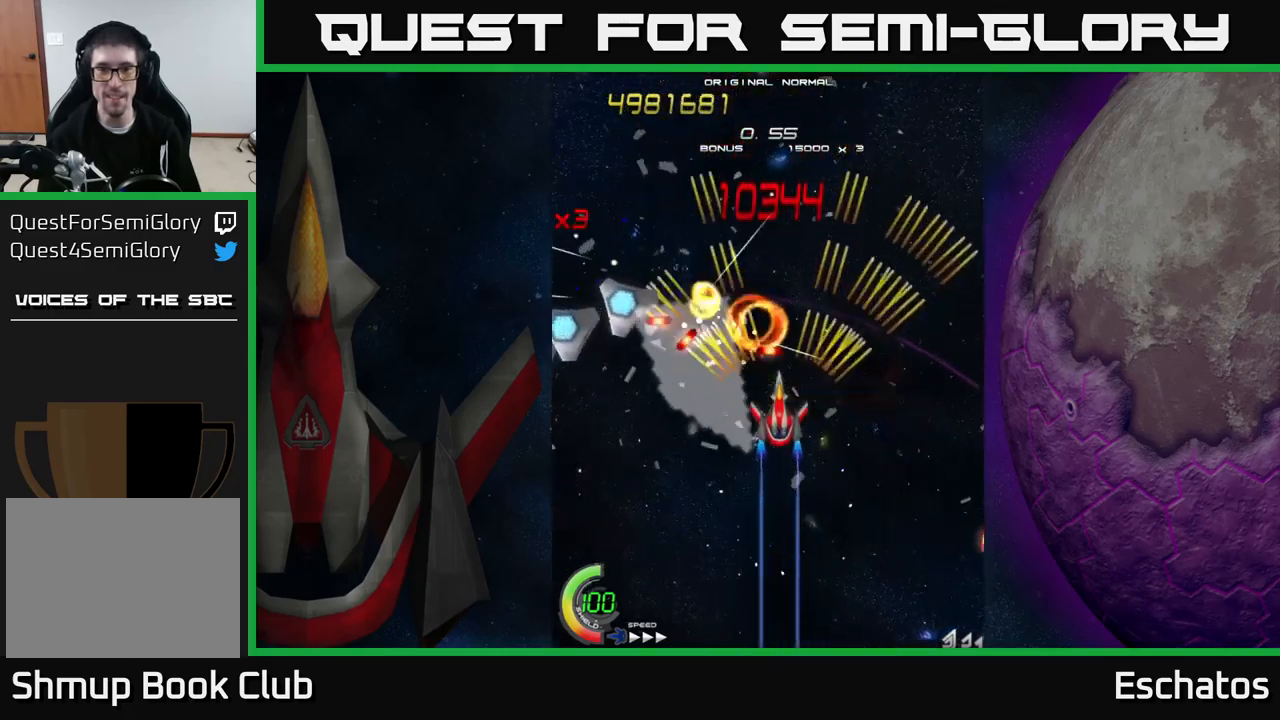
{"buttons": ["A"], "right_stick": "center", "events": [[250, "DPAD_DOWN", "down"], [267, "DPAD_LEFT", "down"], [317, "DPAD_LEFT", "up"], [400, "DPAD_DOWN", "up"]]}